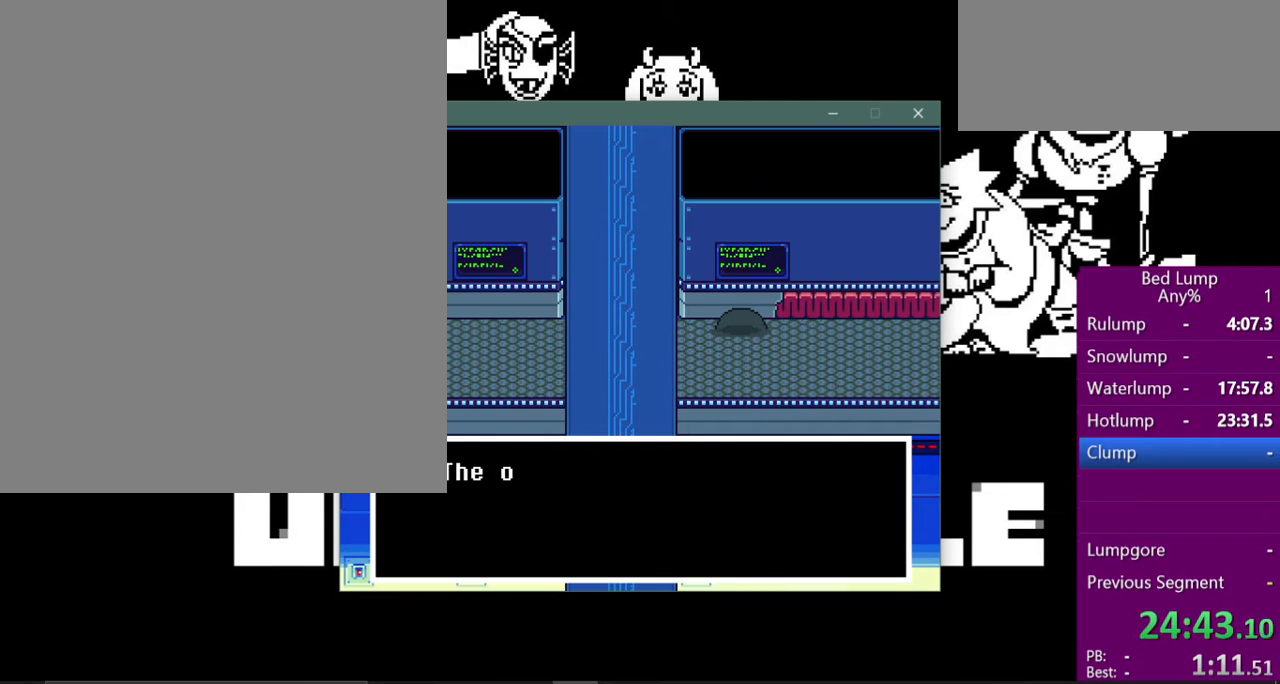
Gameplay with keyboard; each line is a JSON object with the keys held at the frame after it. "events" lists presses ("down") and releases ("up") of "c", "ctrl", "down", "left", "return", "right", "shift", "up", "x" and "z" between this image and that frame as [ms after this image, input, new state], when the widget could be followed in between. No other keys are recorded. Mouse input is not recorded.
{"keys": ["x"], "events": [[133, "left", "up"], [133, "x", "up"], [167, "z", "up"], [233, "return", "down"], [300, "shift", "down"], [333, "return", "up"], [367, "shift", "up"], [367, "z", "down"], [433, "x", "down"], [467, "z", "up"]]}
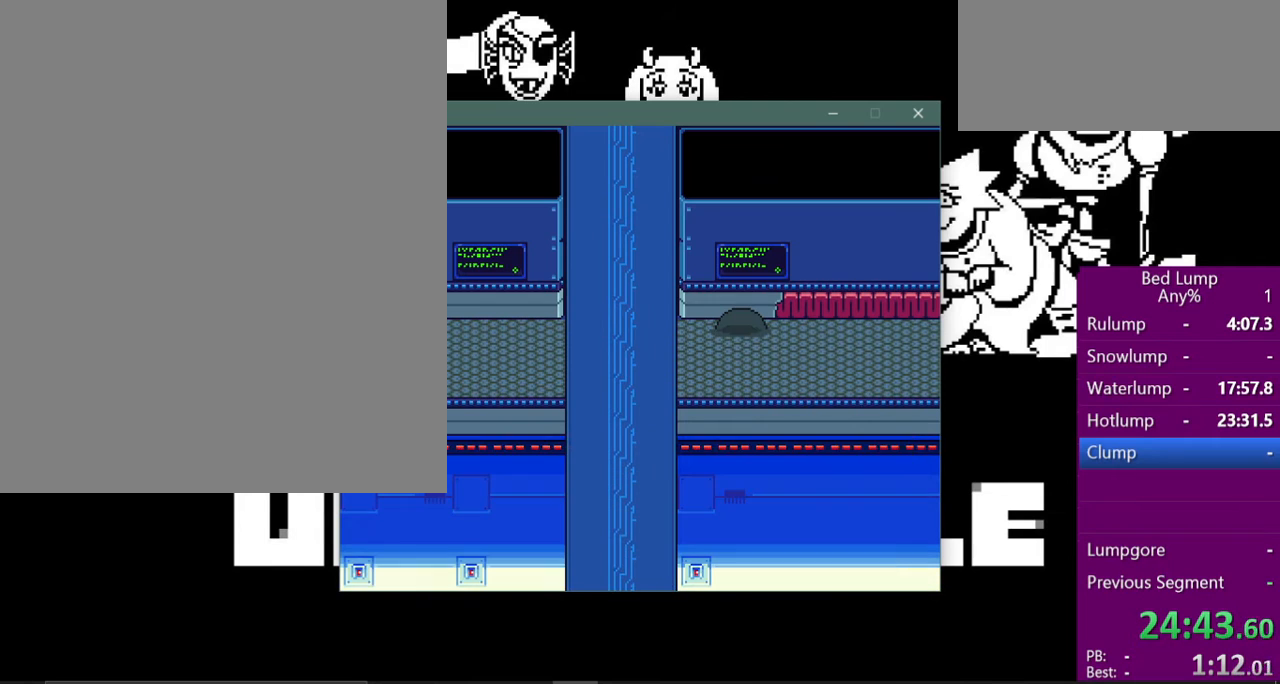
{"keys": ["left", "x"], "events": [[33, "x", "up"], [300, "left", "down"], [333, "x", "down"]]}
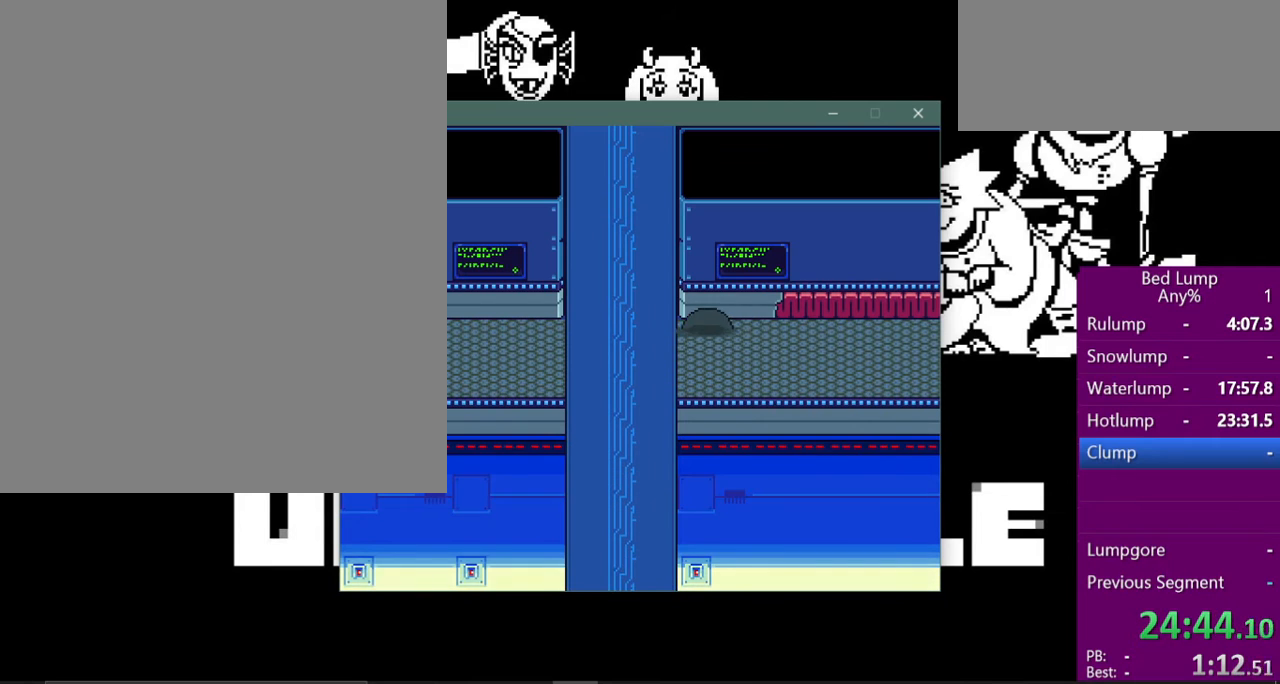
{"keys": ["left", "x"], "events": []}
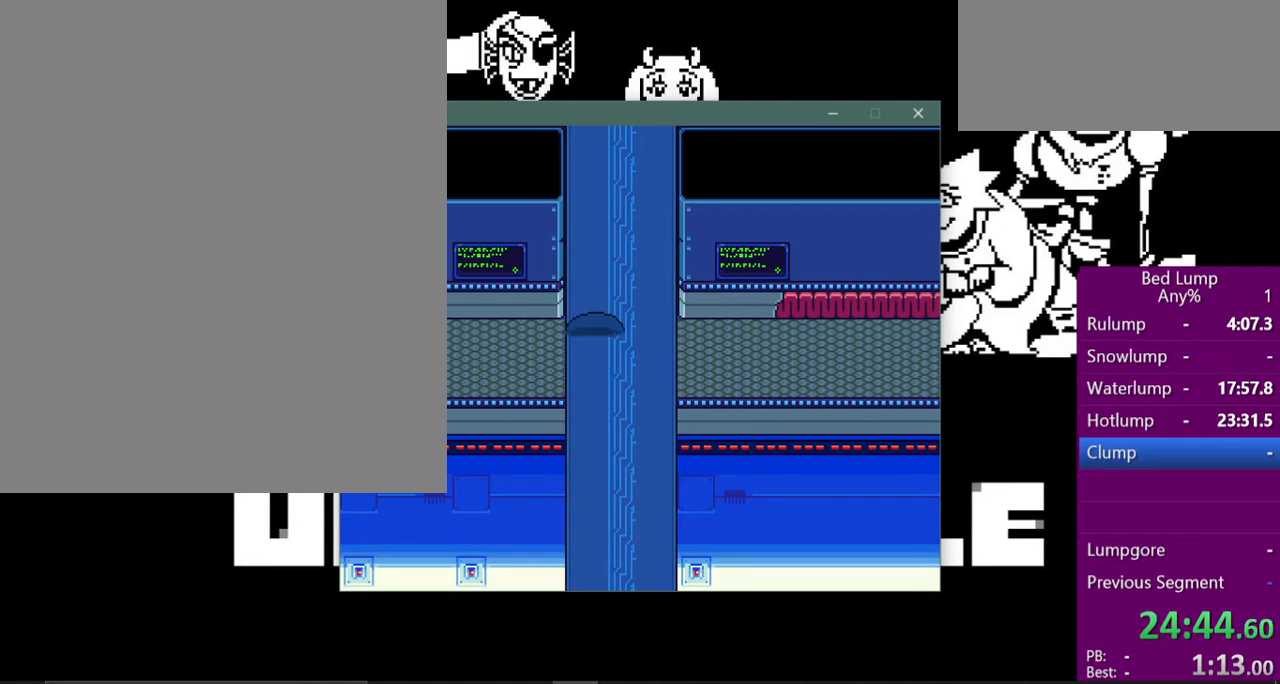
{"keys": ["z"], "events": [[367, "up", "down"], [400, "left", "up"], [400, "x", "up"], [400, "z", "down"], [500, "up", "up"]]}
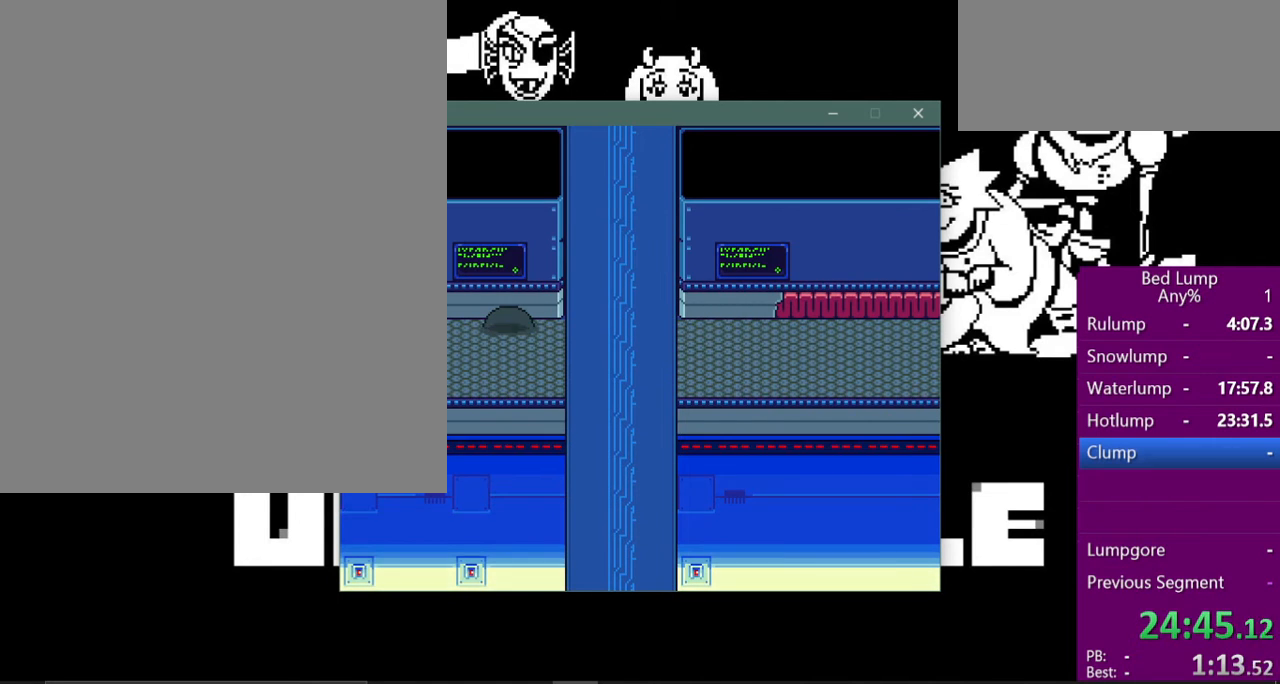
{"keys": [], "events": [[33, "x", "down"], [67, "z", "up"], [200, "return", "down"], [200, "x", "up"], [233, "shift", "down"], [267, "return", "up"], [333, "shift", "up"]]}
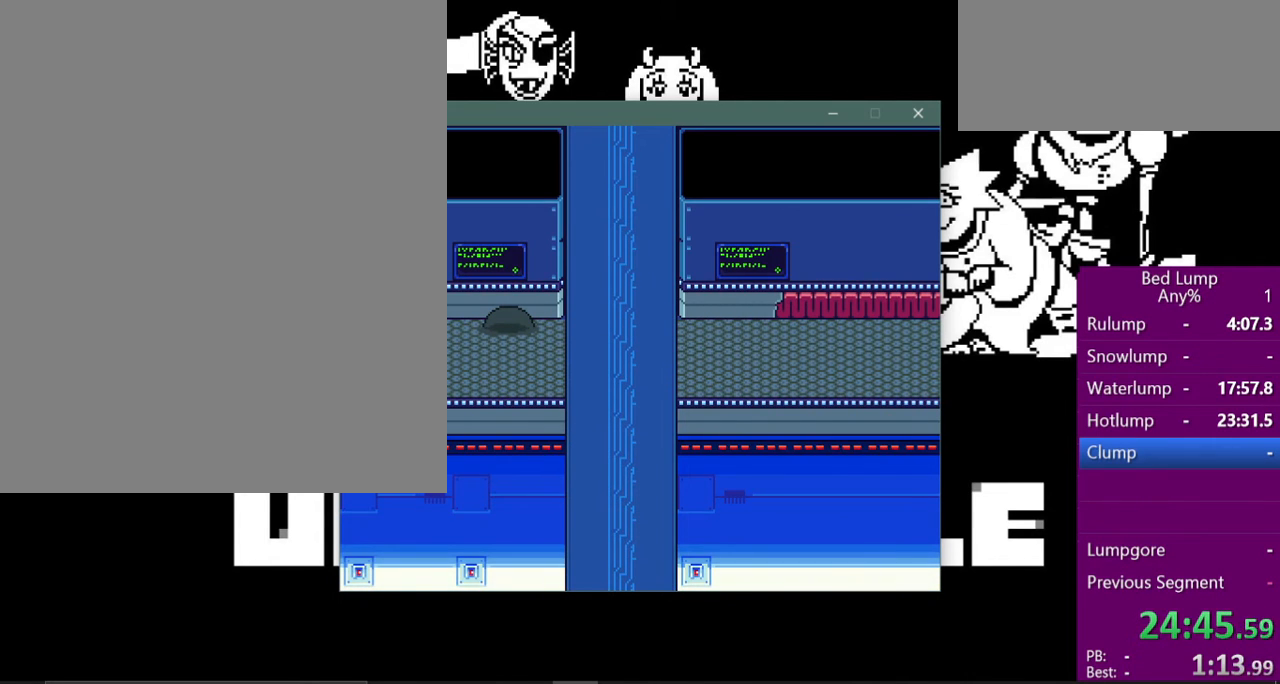
{"keys": [], "events": [[167, "z", "down"], [200, "x", "down"], [233, "z", "up"], [467, "x", "up"]]}
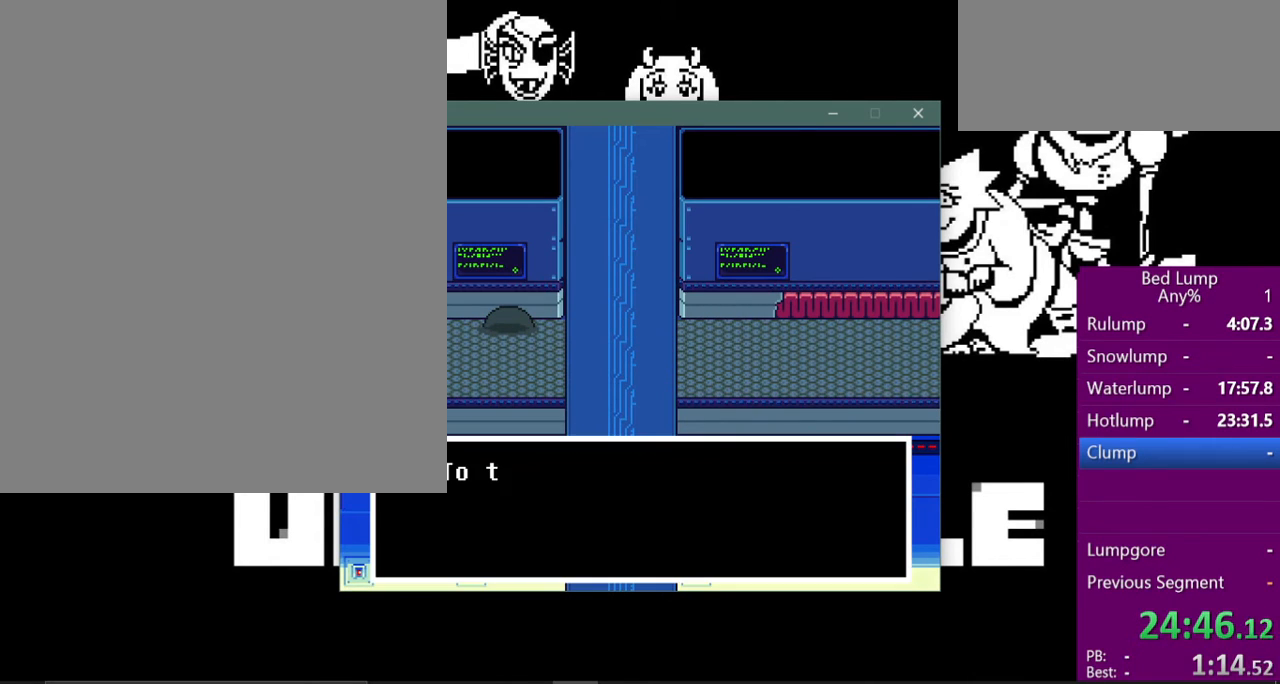
{"keys": ["left"], "events": [[33, "left", "down"], [33, "z", "down"], [233, "z", "up"], [367, "x", "down"], [500, "x", "up"]]}
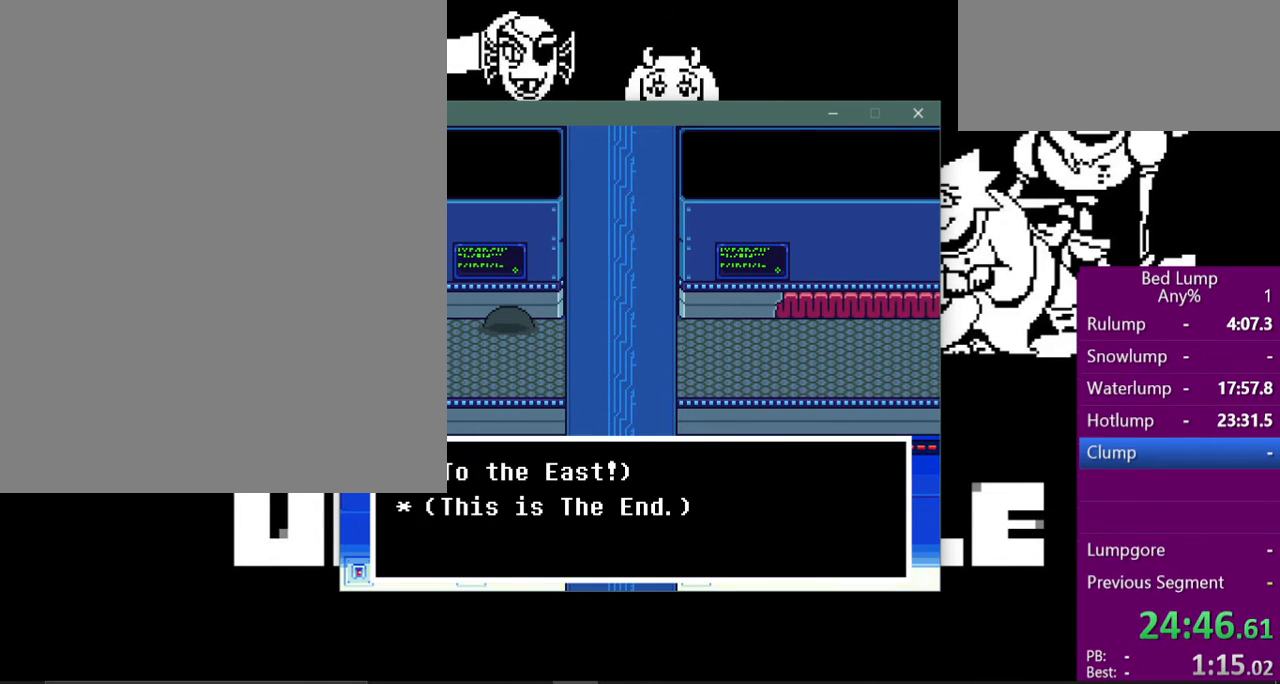
{"keys": ["left", "x"], "events": [[167, "z", "down"], [333, "x", "down"], [333, "z", "up"]]}
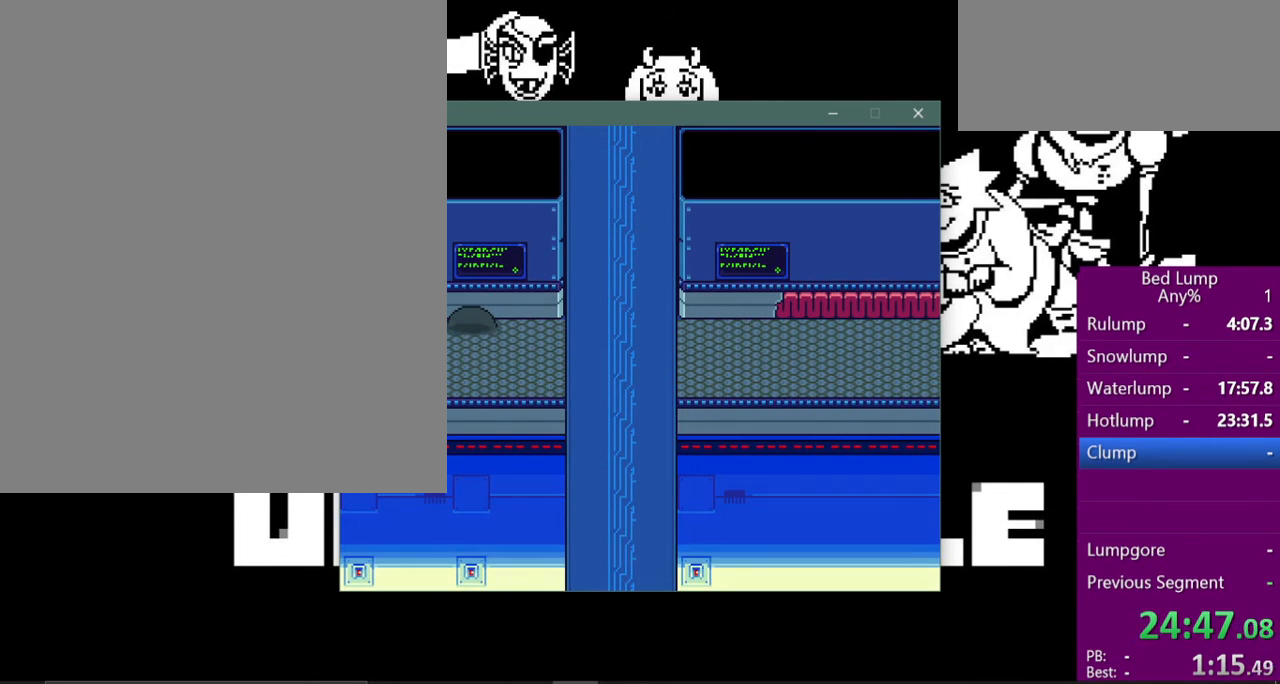
{"keys": ["left", "x"], "events": []}
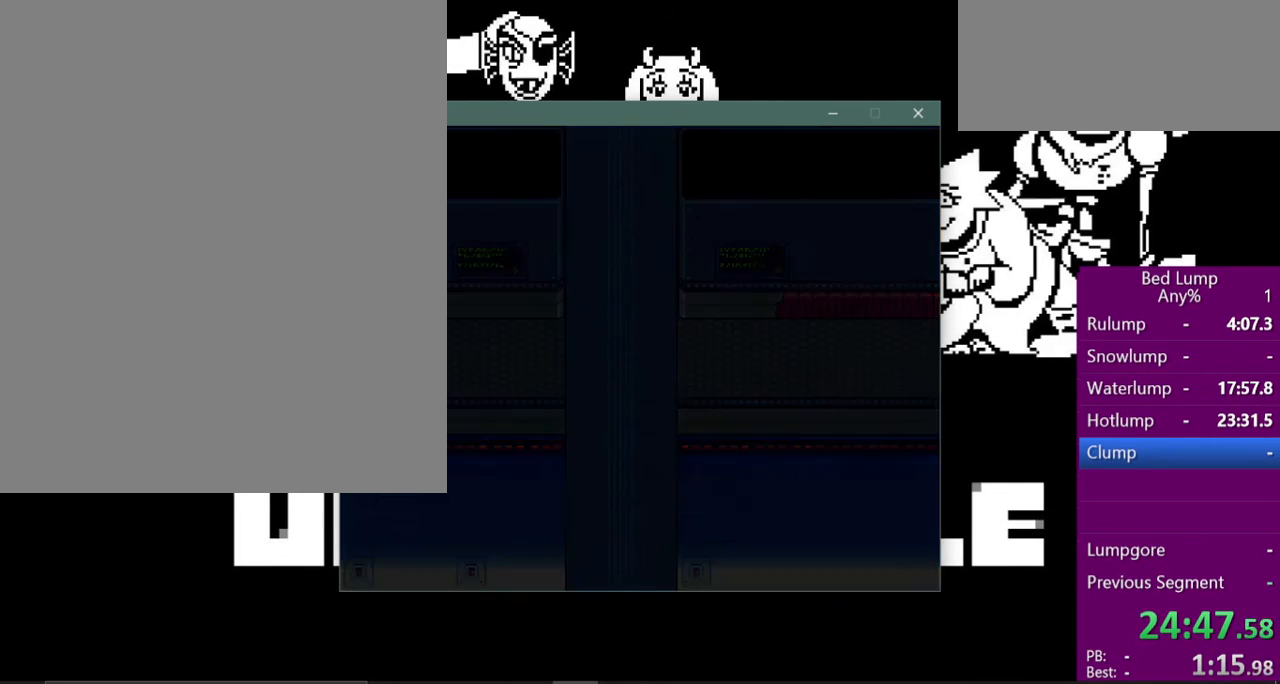
{"keys": ["left", "x"], "events": []}
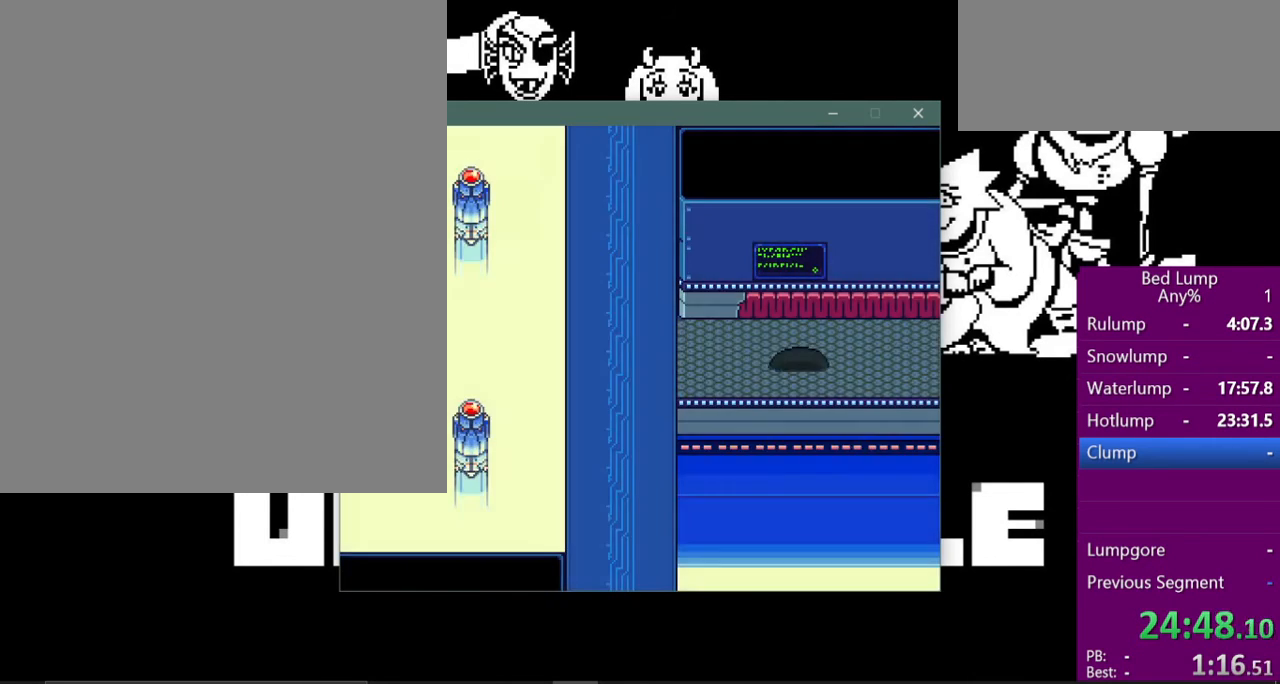
{"keys": ["right", "x"], "events": [[433, "left", "up"], [500, "right", "down"]]}
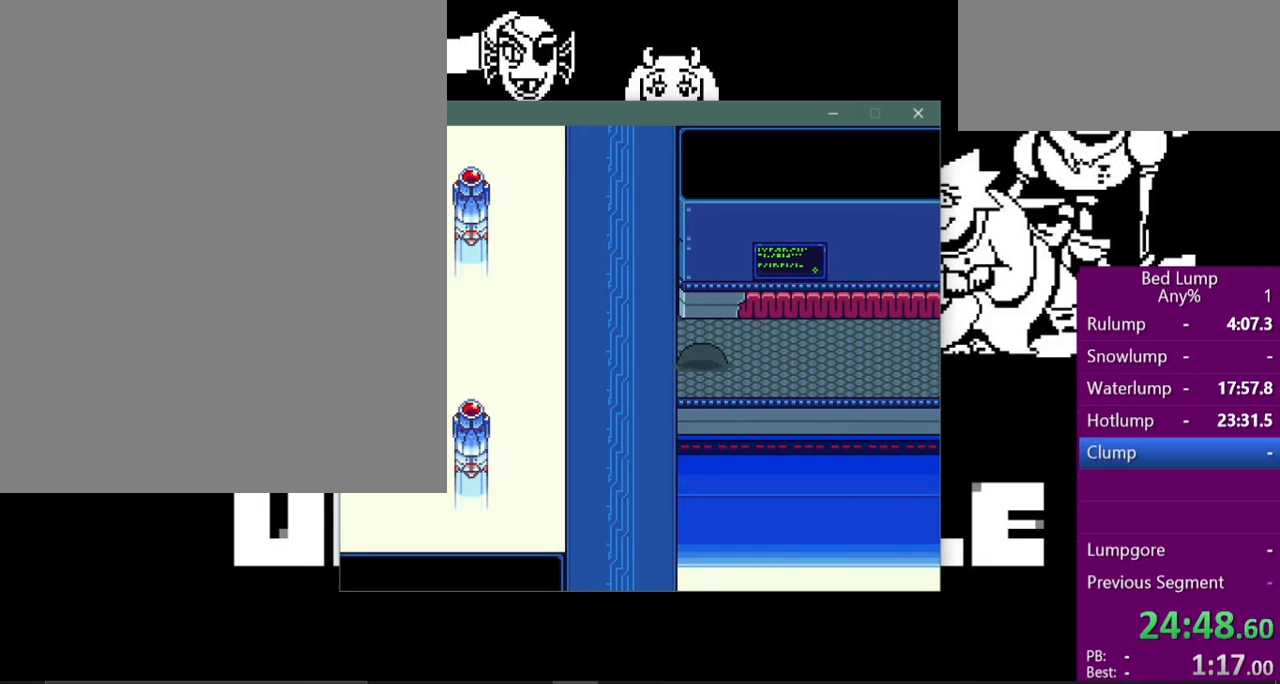
{"keys": ["right", "up", "x"], "events": [[333, "up", "down"]]}
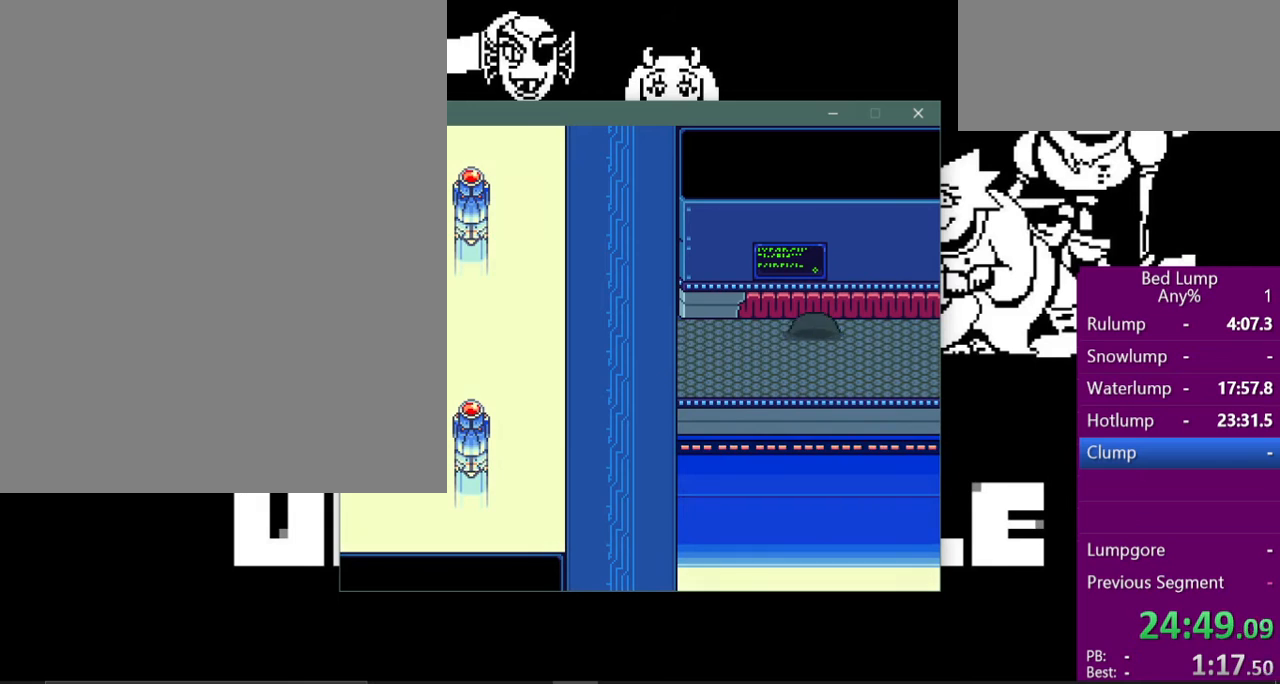
{"keys": ["right", "x"], "events": [[100, "up", "up"]]}
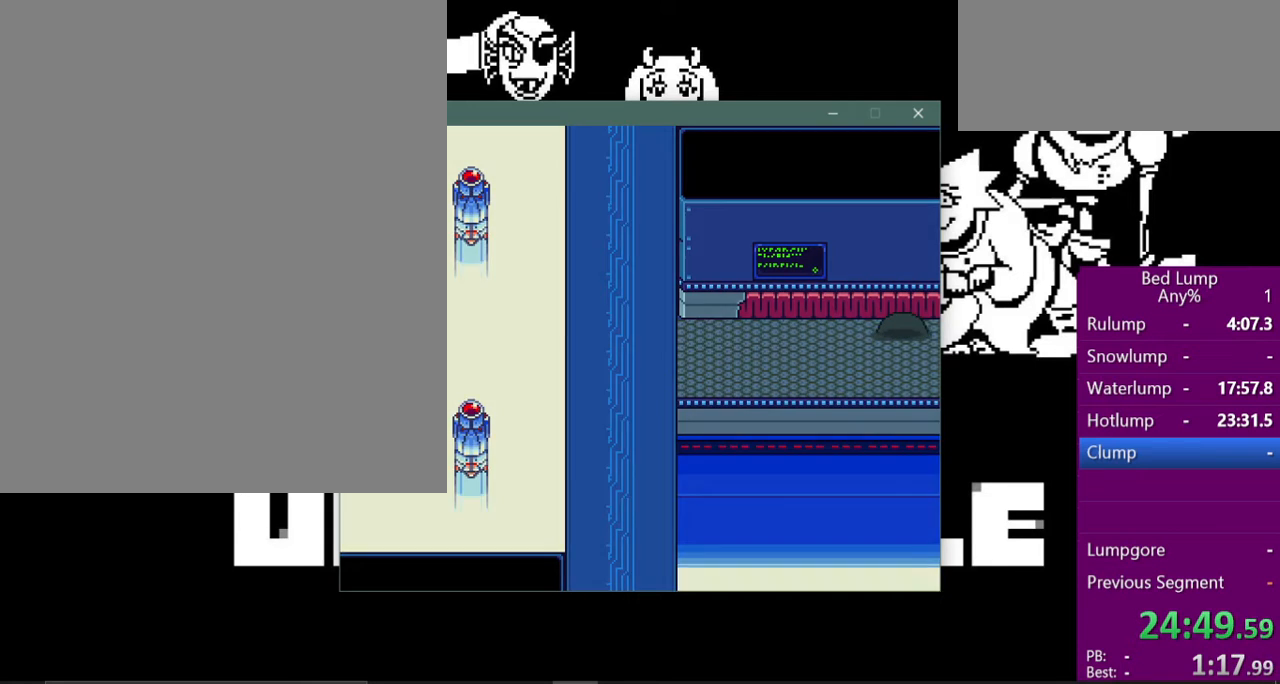
{"keys": ["right", "x"], "events": []}
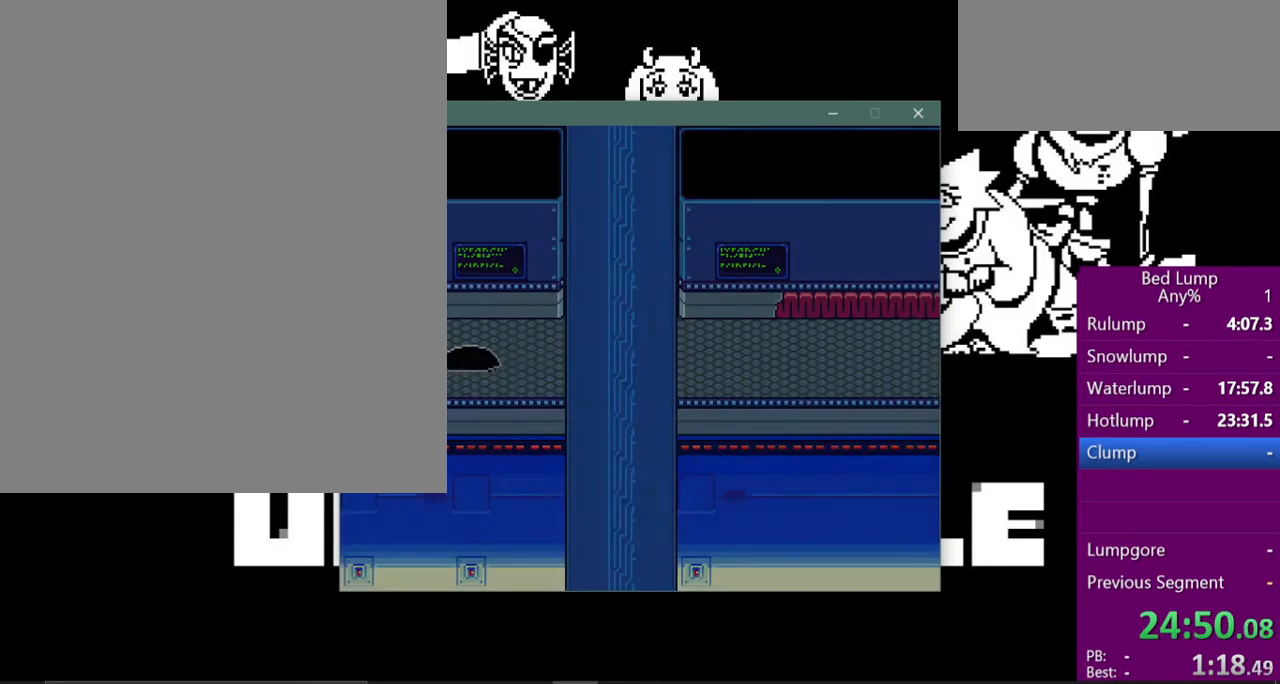
{"keys": ["right", "up", "x"], "events": [[400, "up", "down"]]}
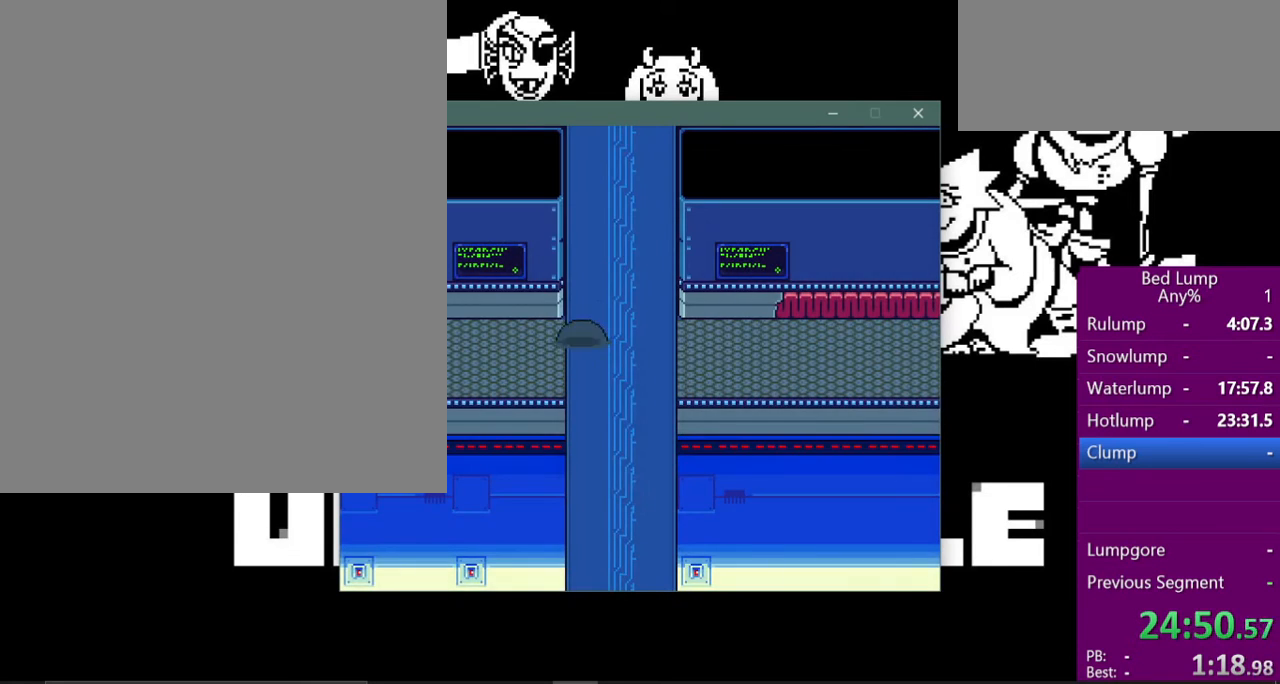
{"keys": ["up", "x"], "events": [[267, "right", "up"]]}
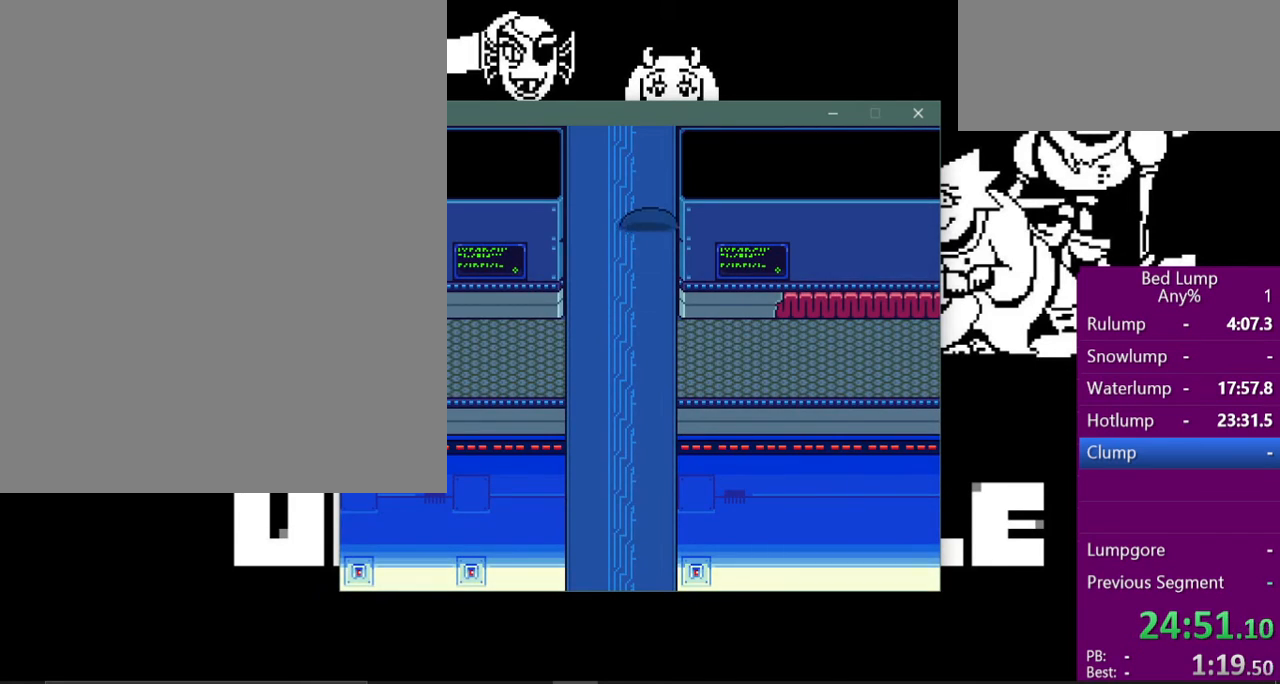
{"keys": ["up", "x"], "events": []}
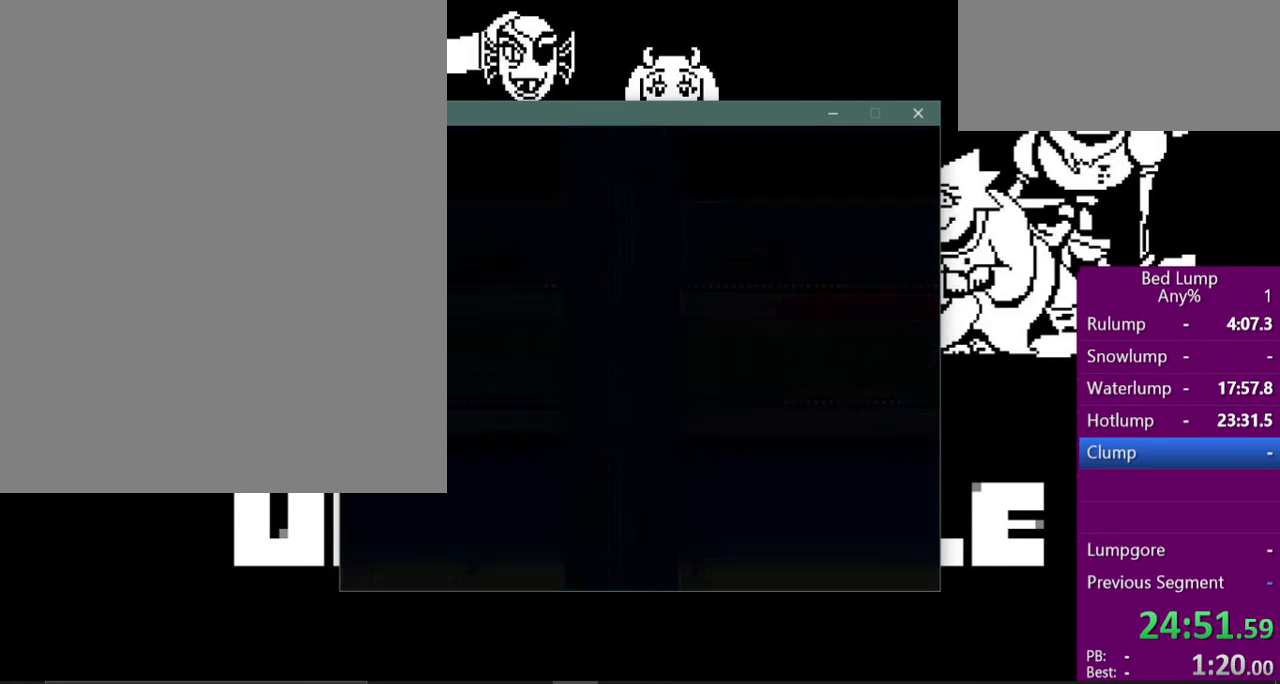
{"keys": ["up", "x"], "events": []}
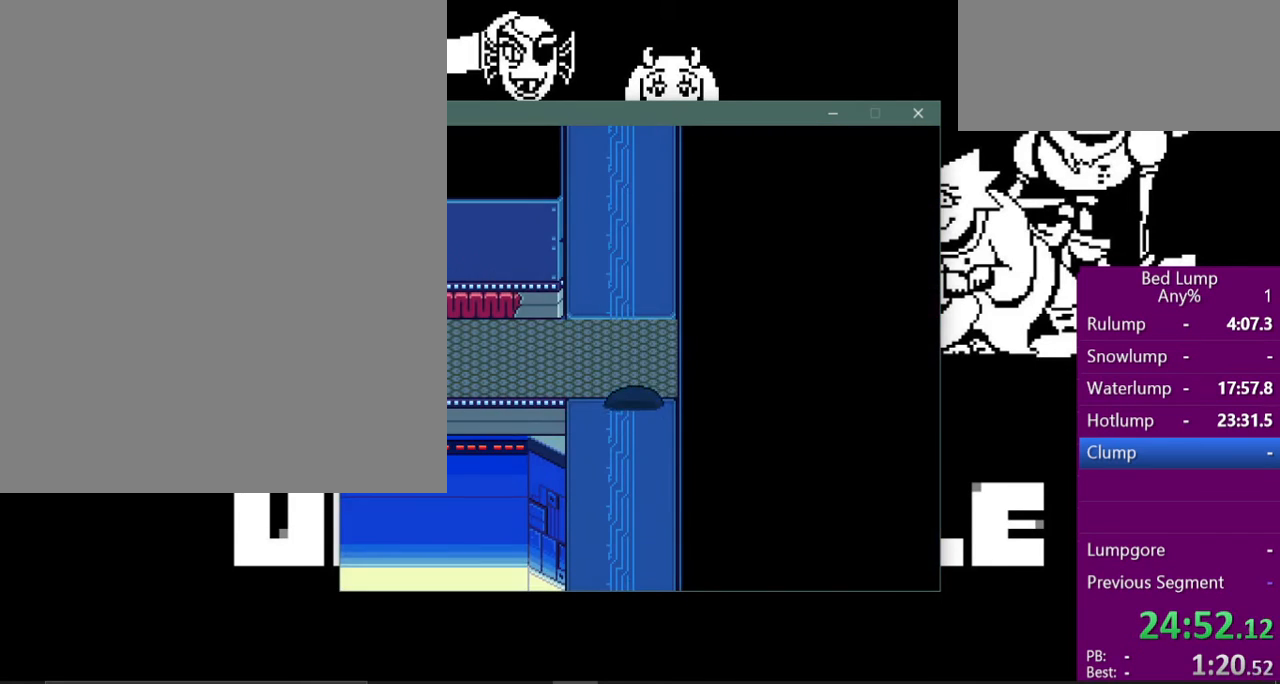
{"keys": ["up", "x"], "events": []}
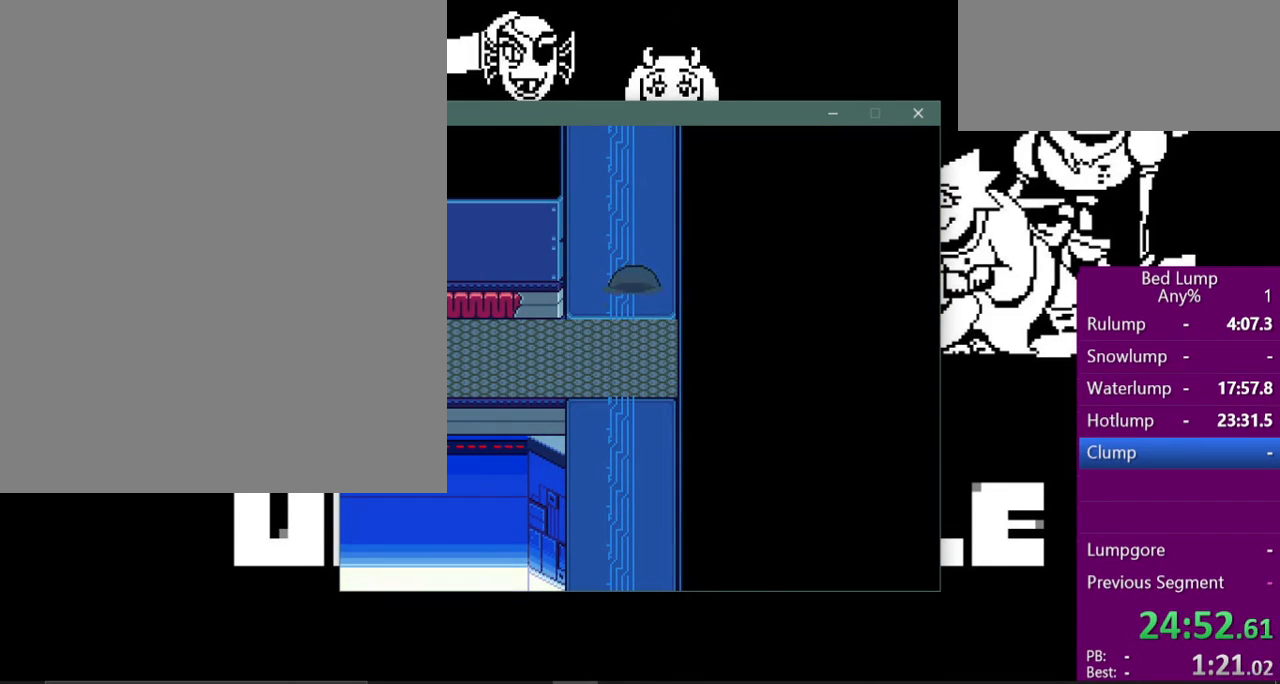
{"keys": ["up", "x"], "events": []}
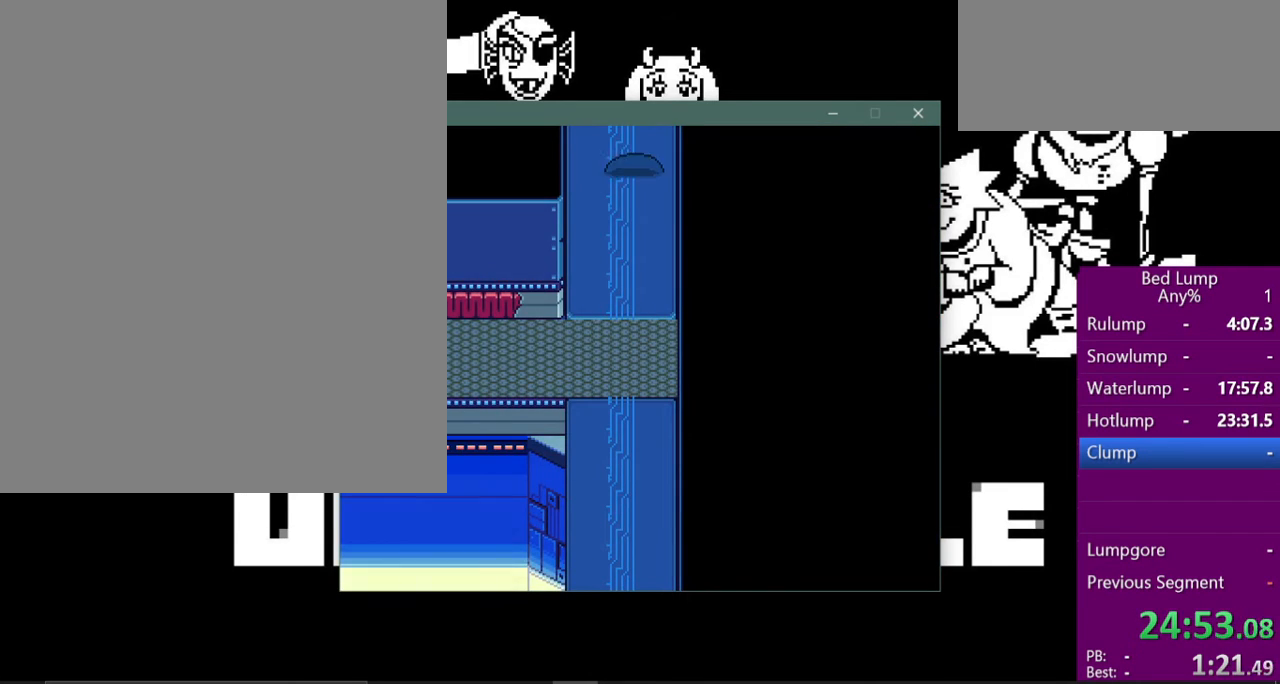
{"keys": ["up", "x"], "events": []}
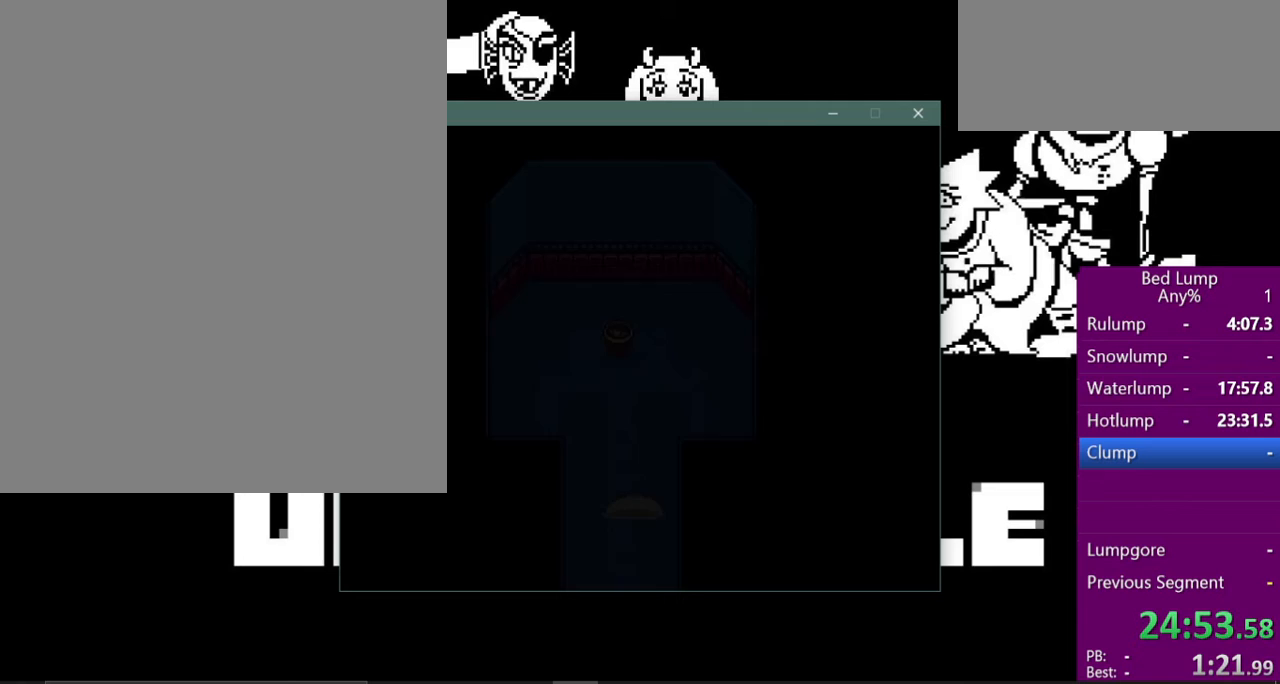
{"keys": ["x"], "events": [[300, "up", "up"]]}
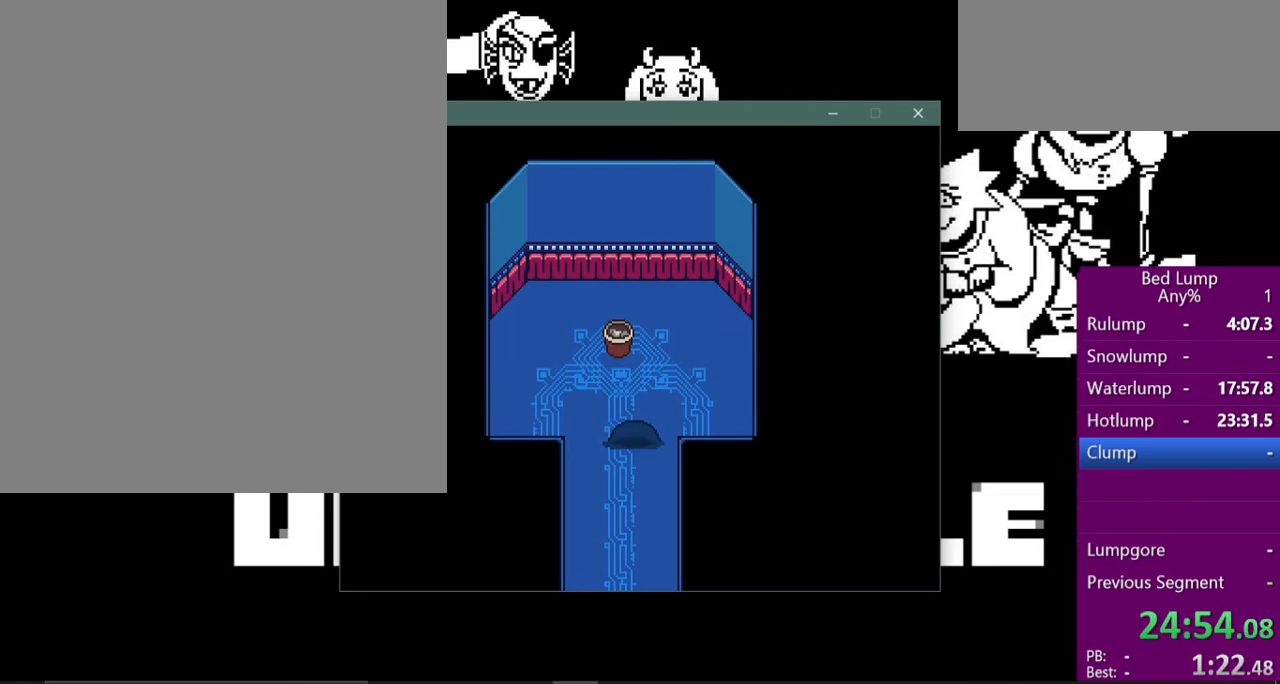
{"keys": ["down", "x"], "events": [[133, "down", "down"]]}
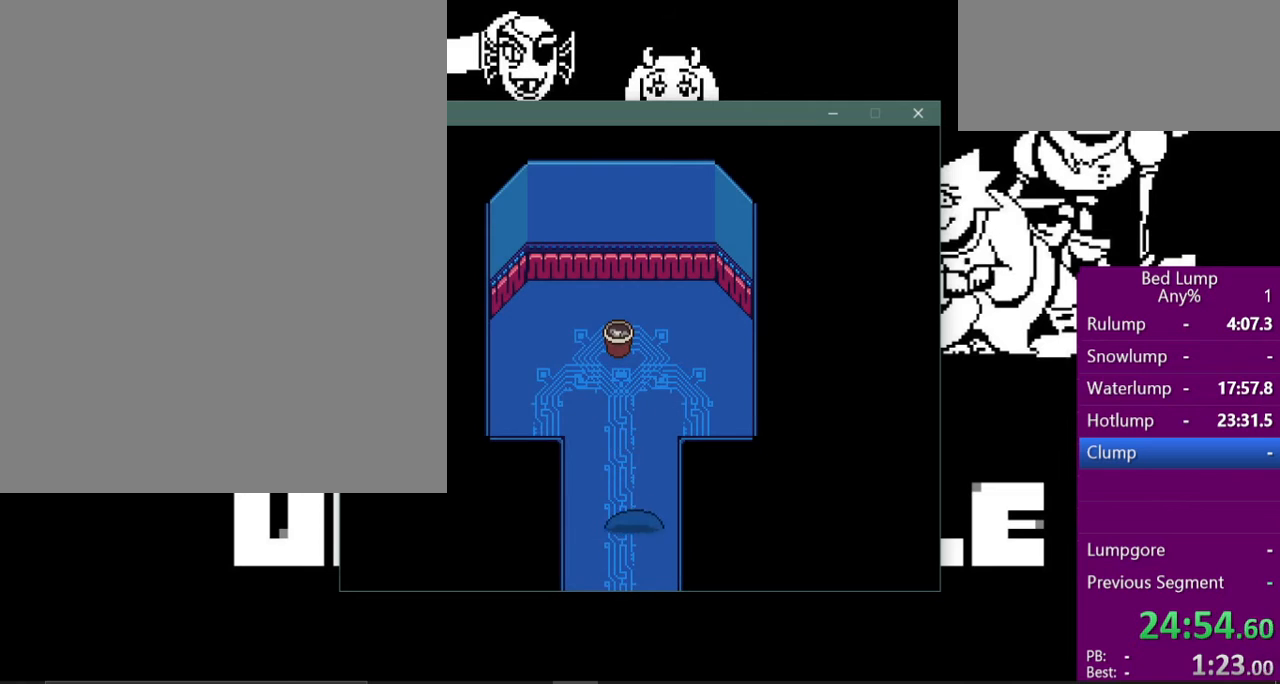
{"keys": ["down", "left", "x"], "events": [[433, "left", "down"]]}
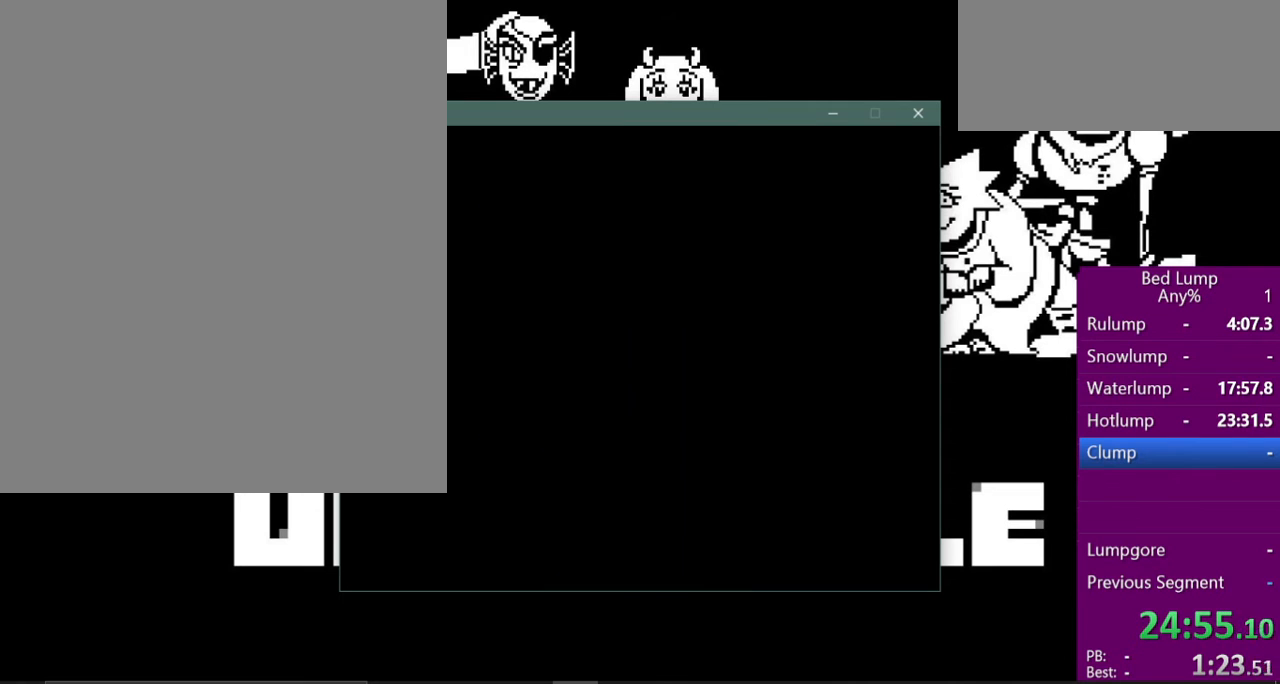
{"keys": ["down", "x"], "events": [[333, "left", "up"]]}
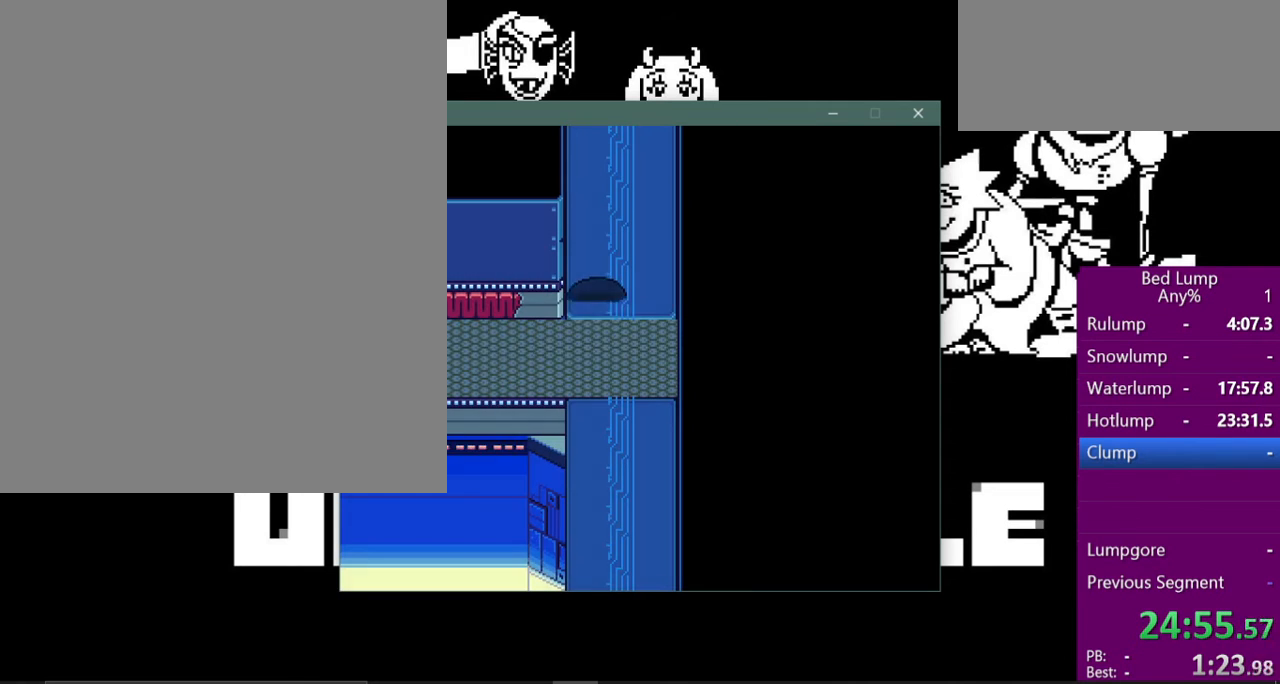
{"keys": ["left", "x"], "events": [[233, "left", "down"], [300, "down", "up"]]}
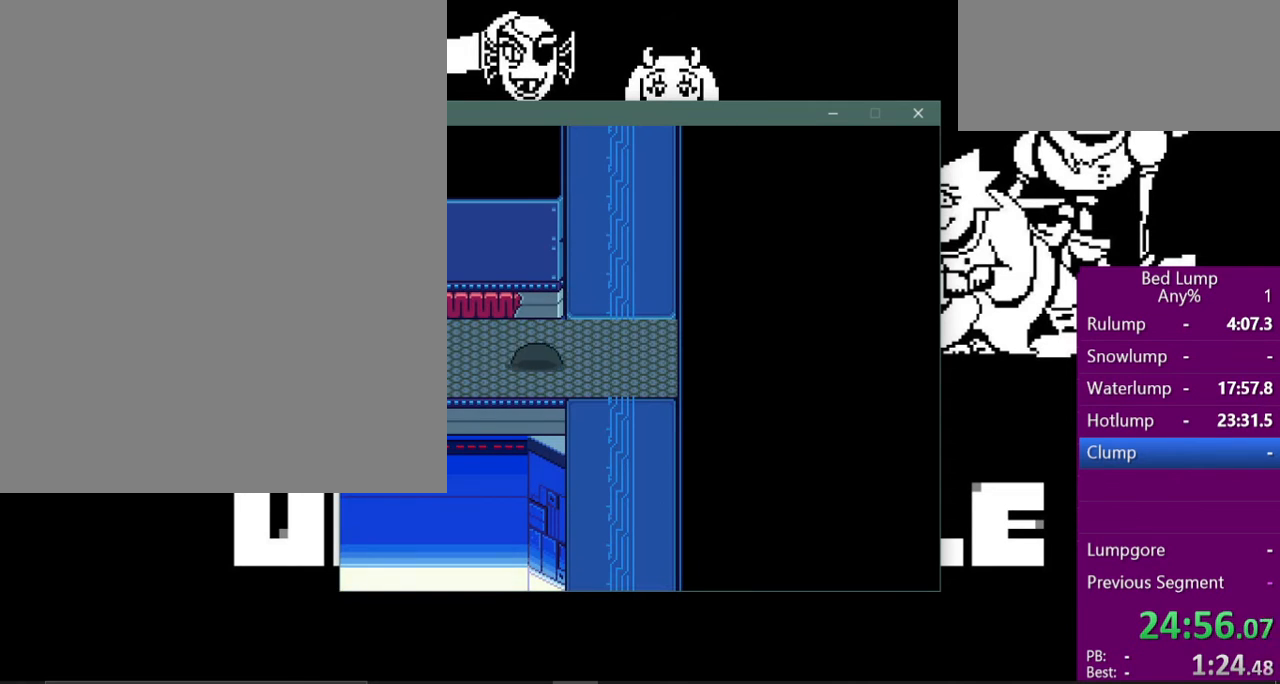
{"keys": ["left", "x"], "events": []}
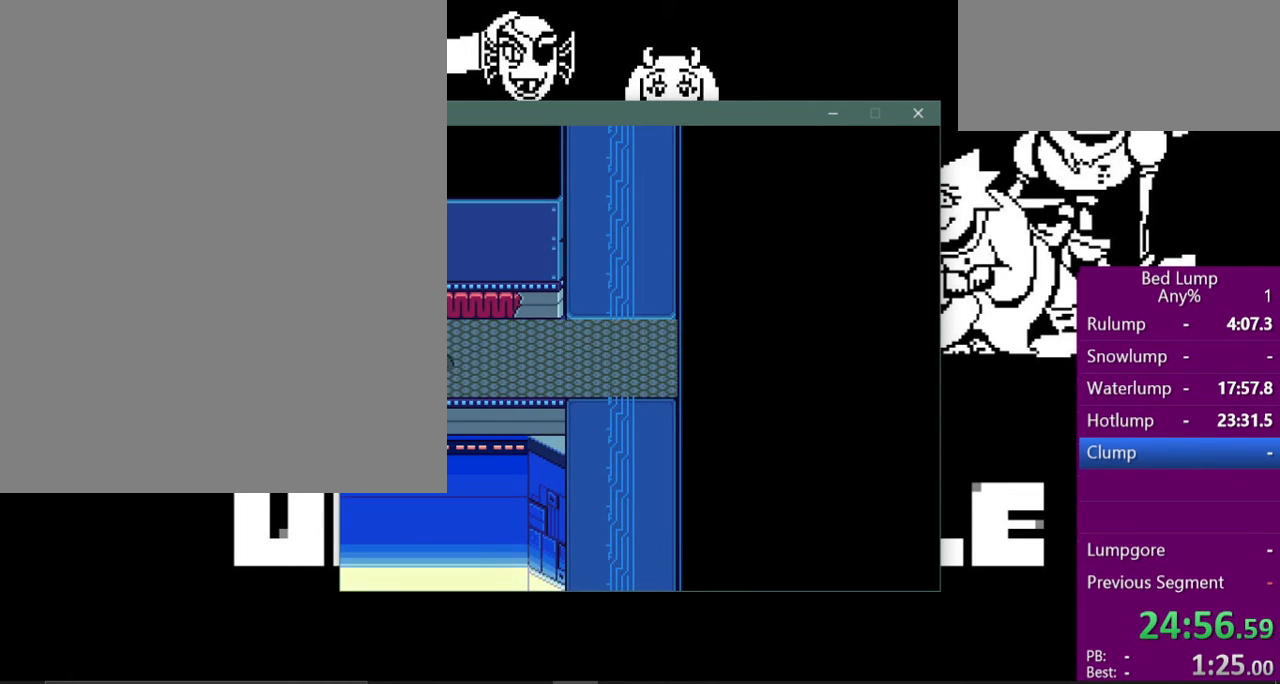
{"keys": ["left", "x"], "events": []}
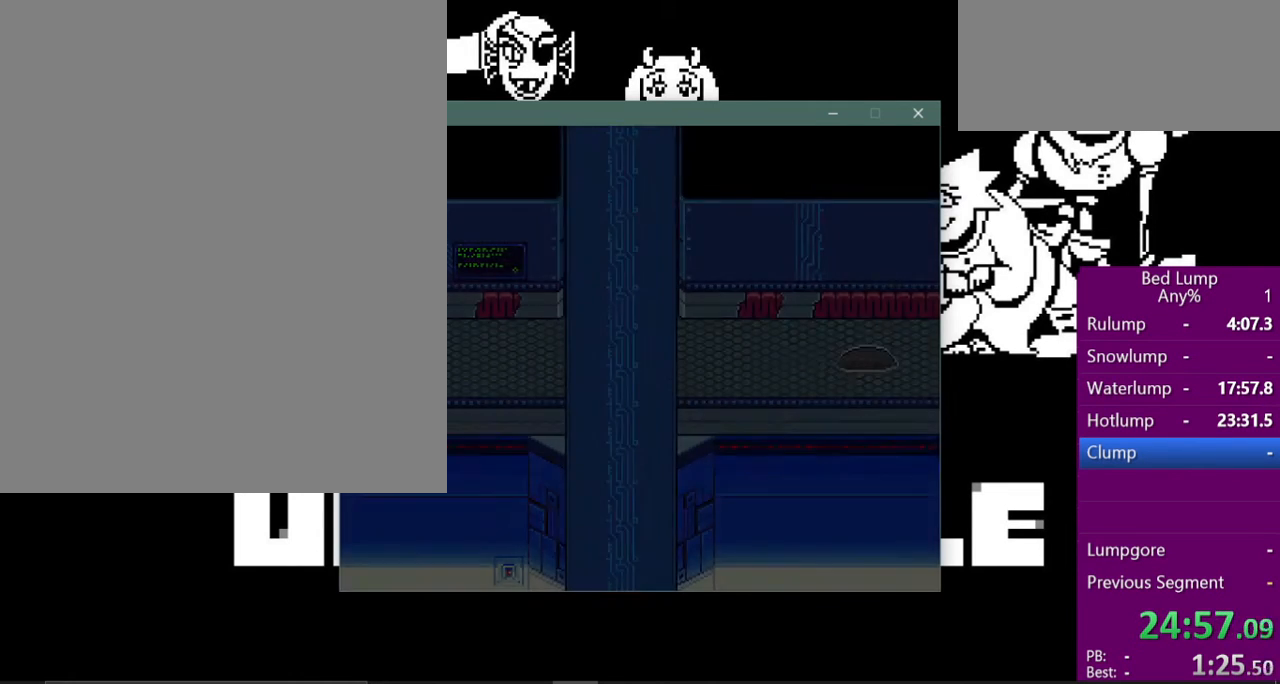
{"keys": ["left", "x"], "events": []}
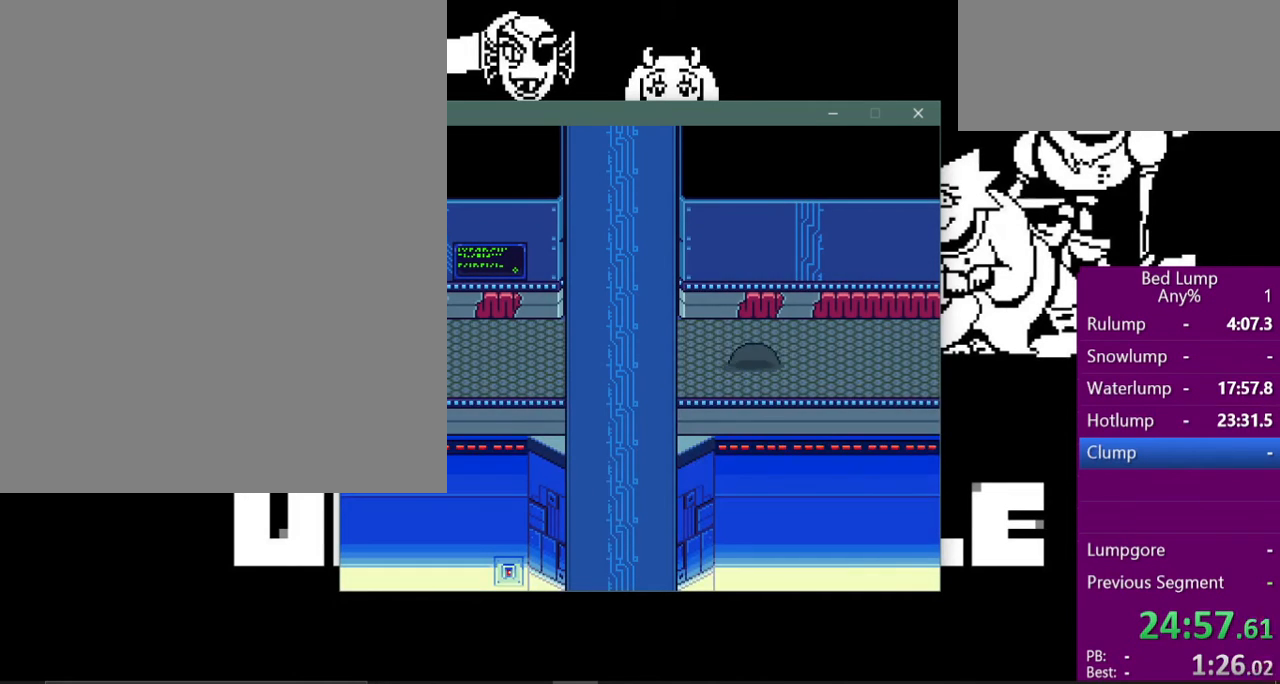
{"keys": ["left", "up", "x"], "events": [[367, "up", "down"], [400, "left", "up"], [467, "left", "down"]]}